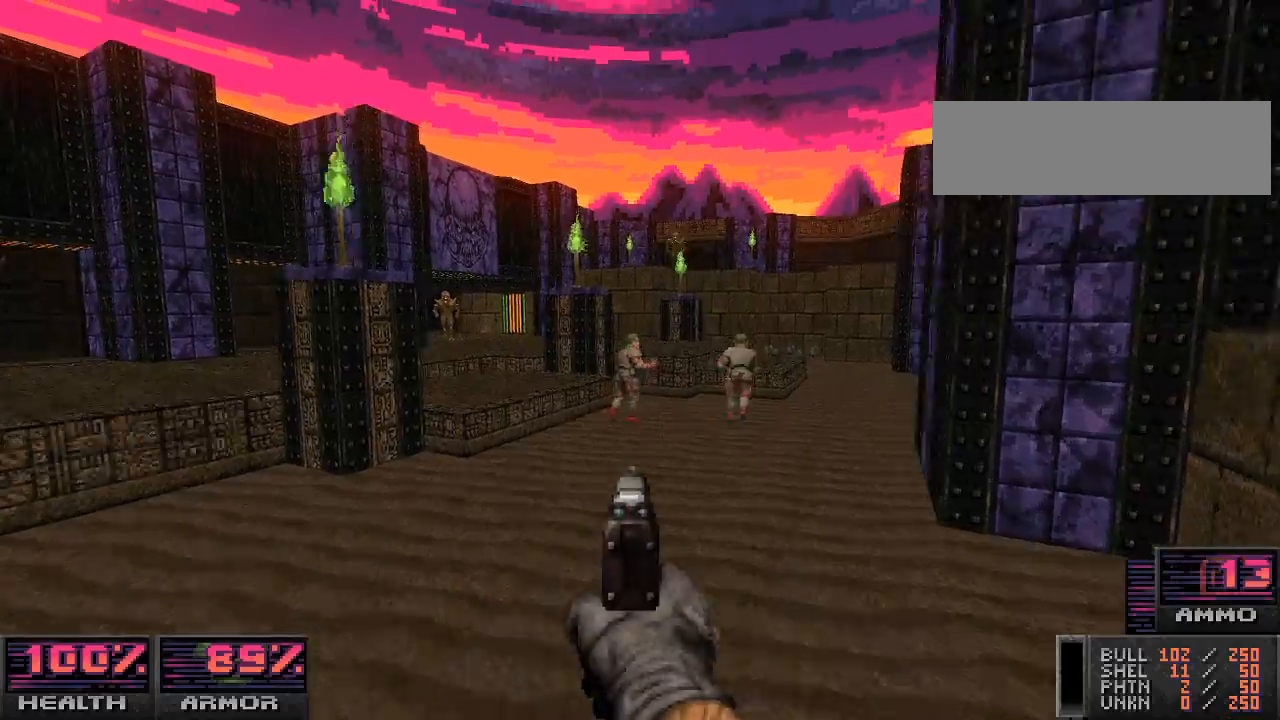
Gameplay with keyboard and mouse; each line is a JSON object with the keys and mouse buttons held at the frame after it. "events" lists presses ("down") and releases ("up") of "a", "alt_l", "alt_r", "b", "c", "caps_lock", "ctrl_l", "ctrl_r", "d", "e", "escape", "f", "g", "h", "i", "j", "k", "l", "m", "n", "o", "p", "q", "r", "return", "s", "shift_l", "shift_r", "space", "super", "t", "tab", "u", "v", "w", "x", "y", "z", "mouse_left", "mouse_wheel" and "mouse_right" between this image and that frame as [ms after this image, input, new state], when the widget could be followed in between. "mouse_left", "mouse_wheel", "mouse_right" = the "left", "wheel", "right" buttons of the "mouse" list. No other keys are recorded. "wheel" means that the mouse wheel is clicked or scrolled. Mouse movement is not recorded.
{"keys": [], "mouse": [], "events": [[167, "w", "up"]]}
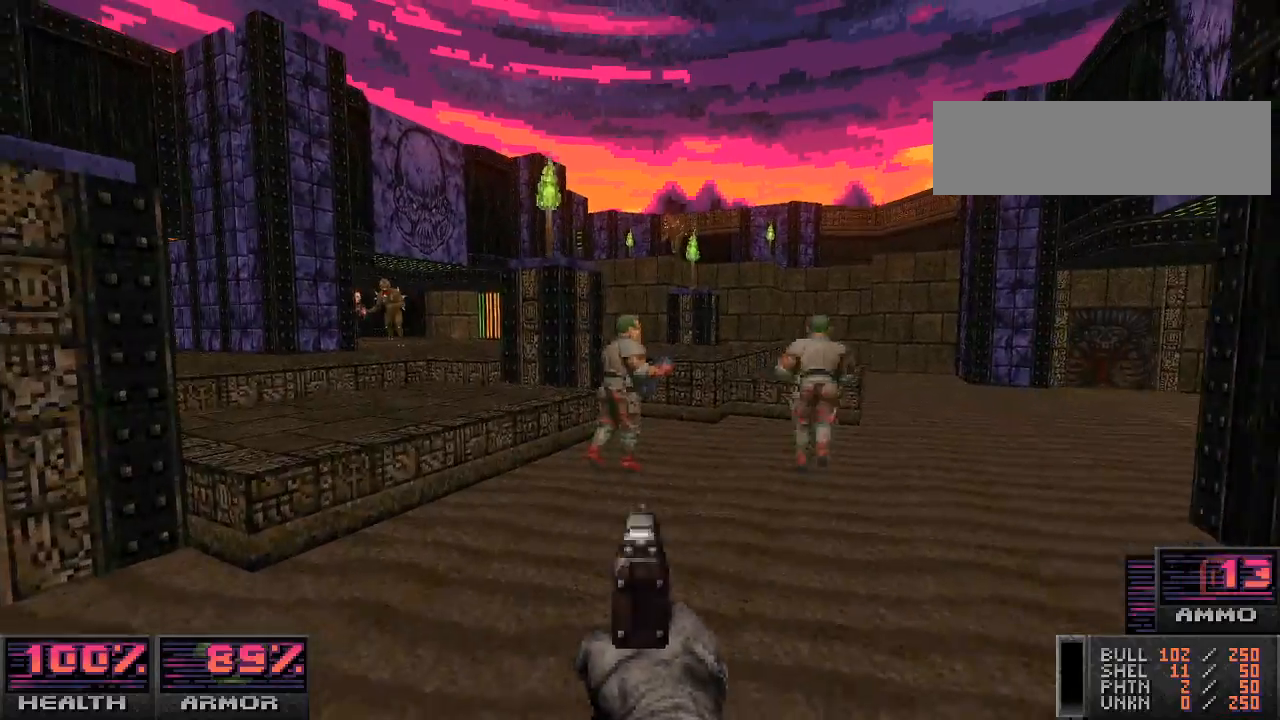
{"keys": [], "mouse": [], "events": [[267, "w", "down"], [467, "w", "up"]]}
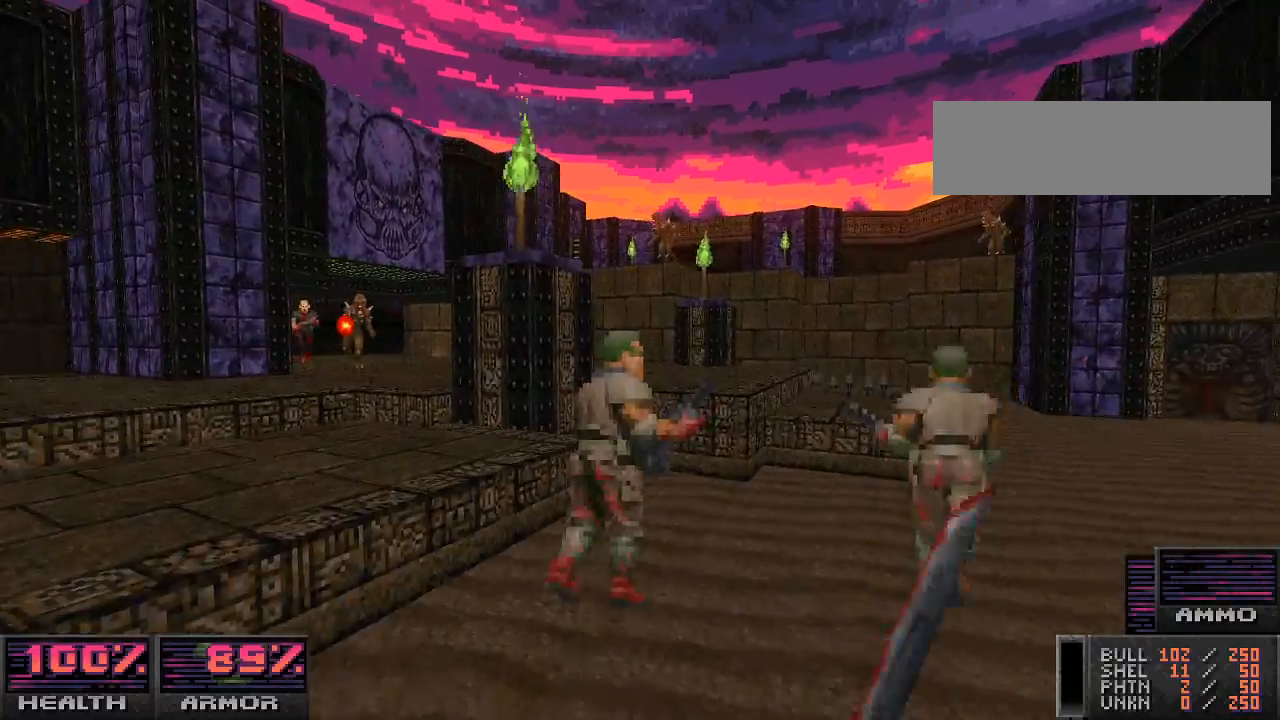
{"keys": [], "mouse": ["left"], "events": [[33, "mouse_left", "down"], [200, "mouse_left", "up"], [500, "mouse_left", "down"]]}
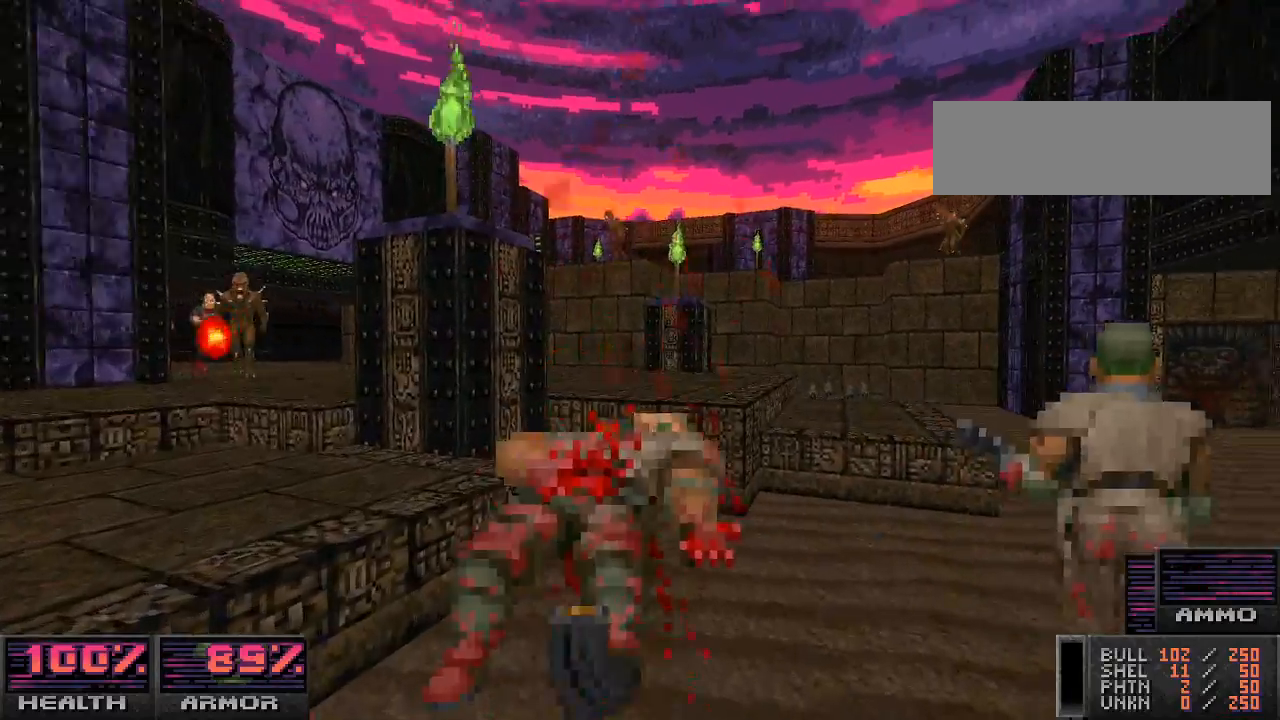
{"keys": ["w"], "mouse": [], "events": [[100, "mouse_left", "up"], [200, "mouse_left", "down"], [333, "mouse_left", "up"], [400, "w", "down"]]}
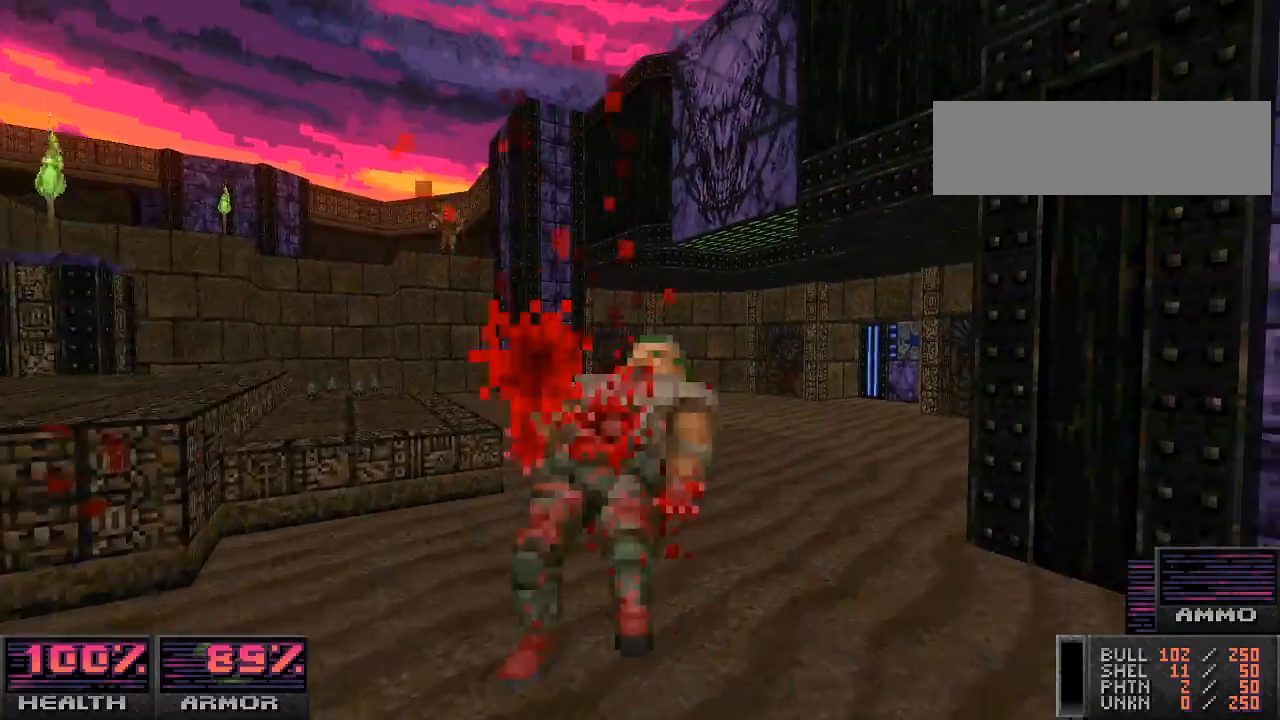
{"keys": ["w"], "mouse": [], "events": [[67, "w", "up"], [100, "d", "down"], [200, "w", "down"], [267, "d", "up"]]}
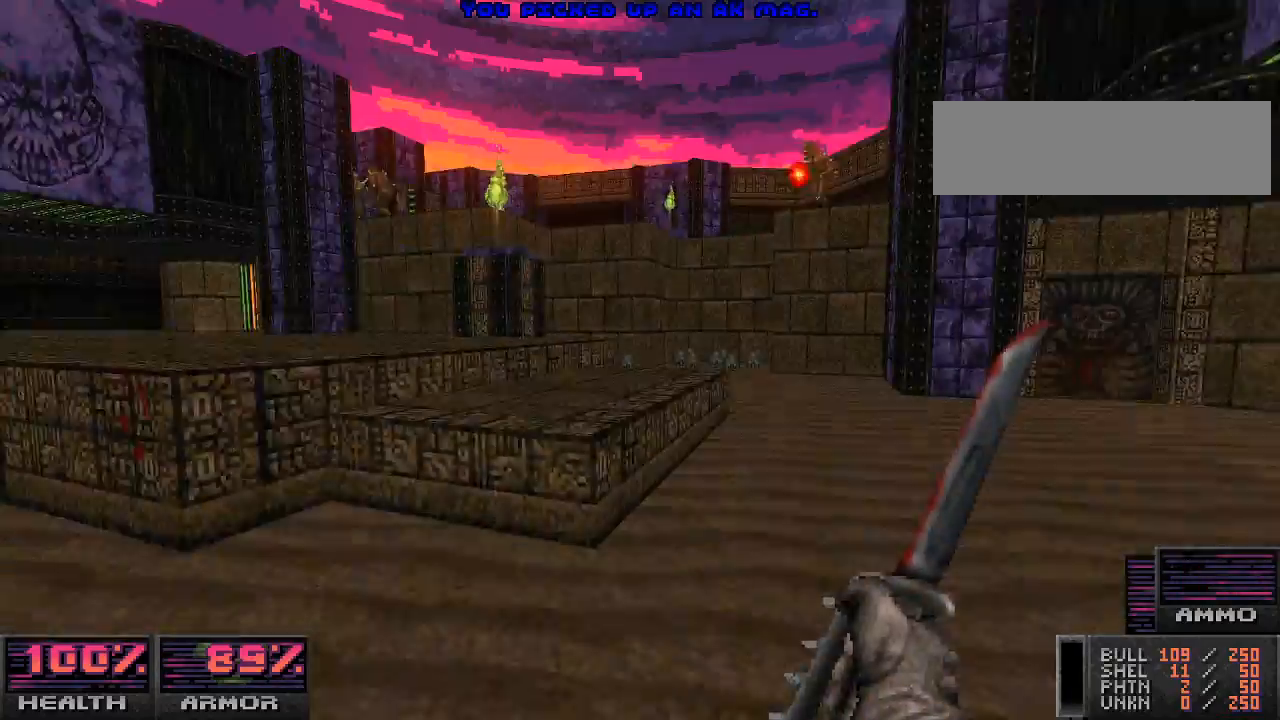
{"keys": ["d", "w"], "mouse": [], "events": [[467, "d", "down"]]}
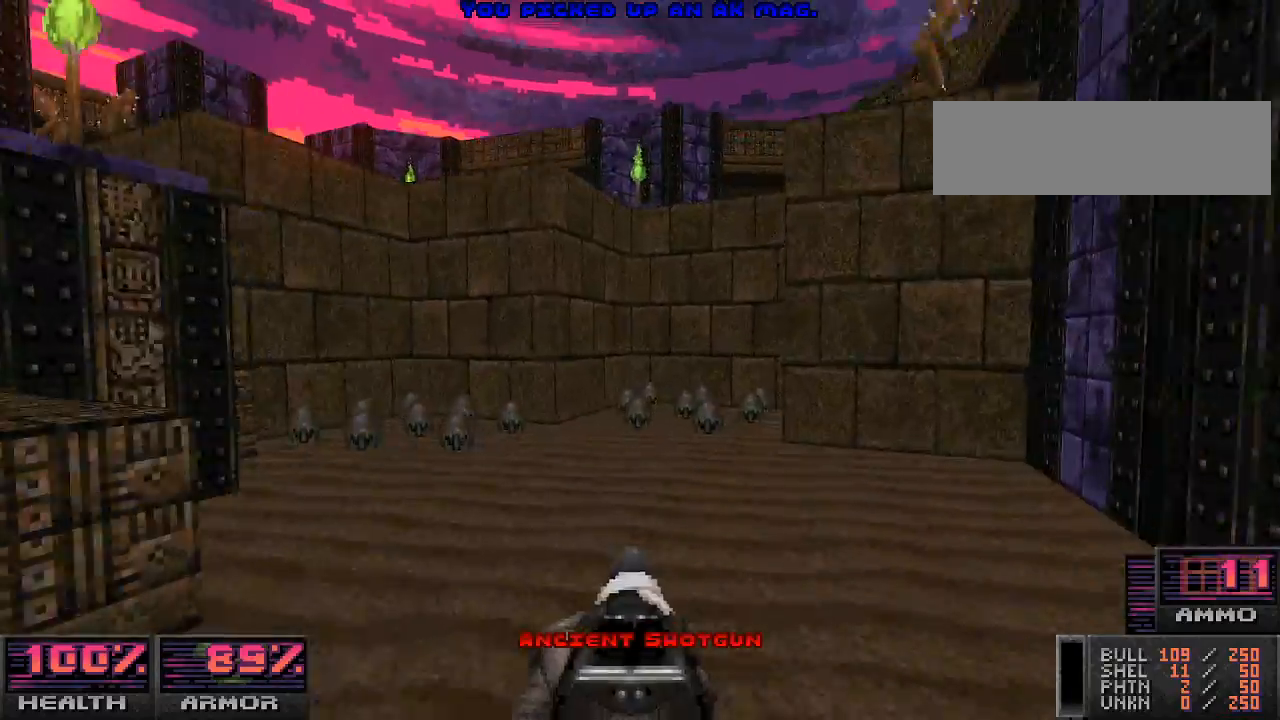
{"keys": ["d", "w"], "mouse": [], "events": [[67, "d", "up"], [233, "a", "down"], [367, "a", "up"], [367, "d", "down"]]}
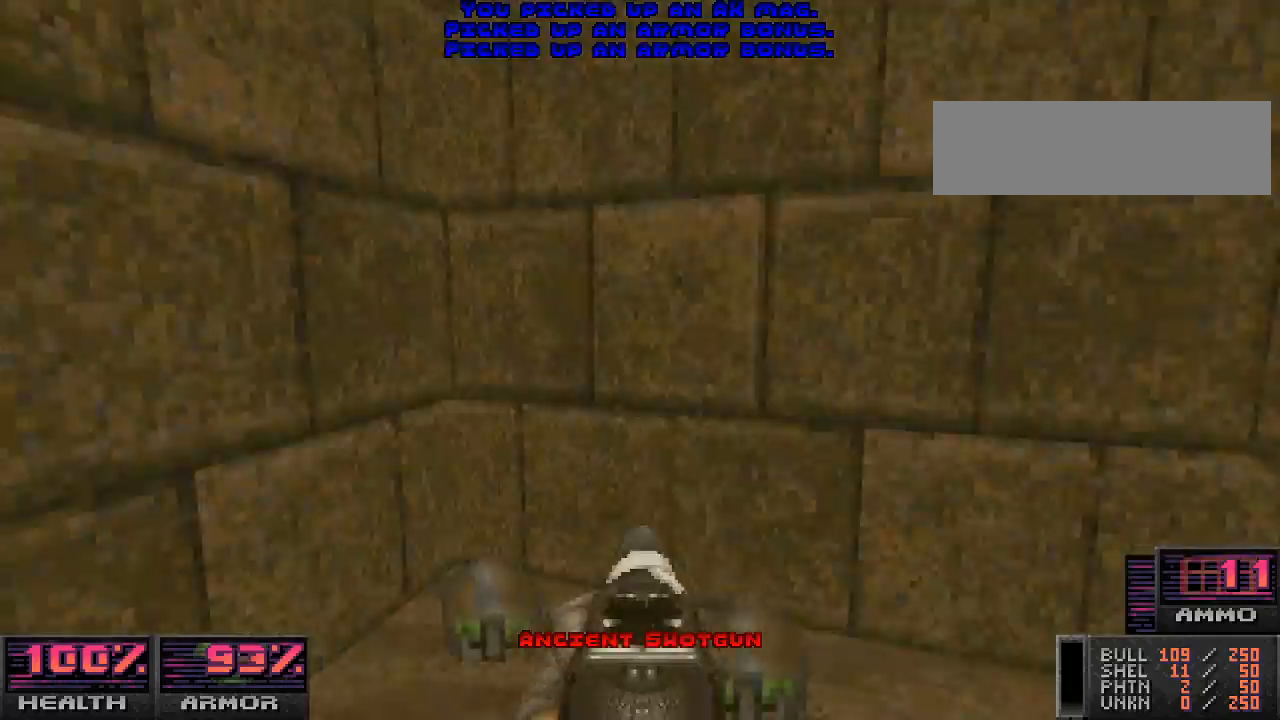
{"keys": ["d", "w"], "mouse": [], "events": [[33, "w", "up"], [200, "w", "down"]]}
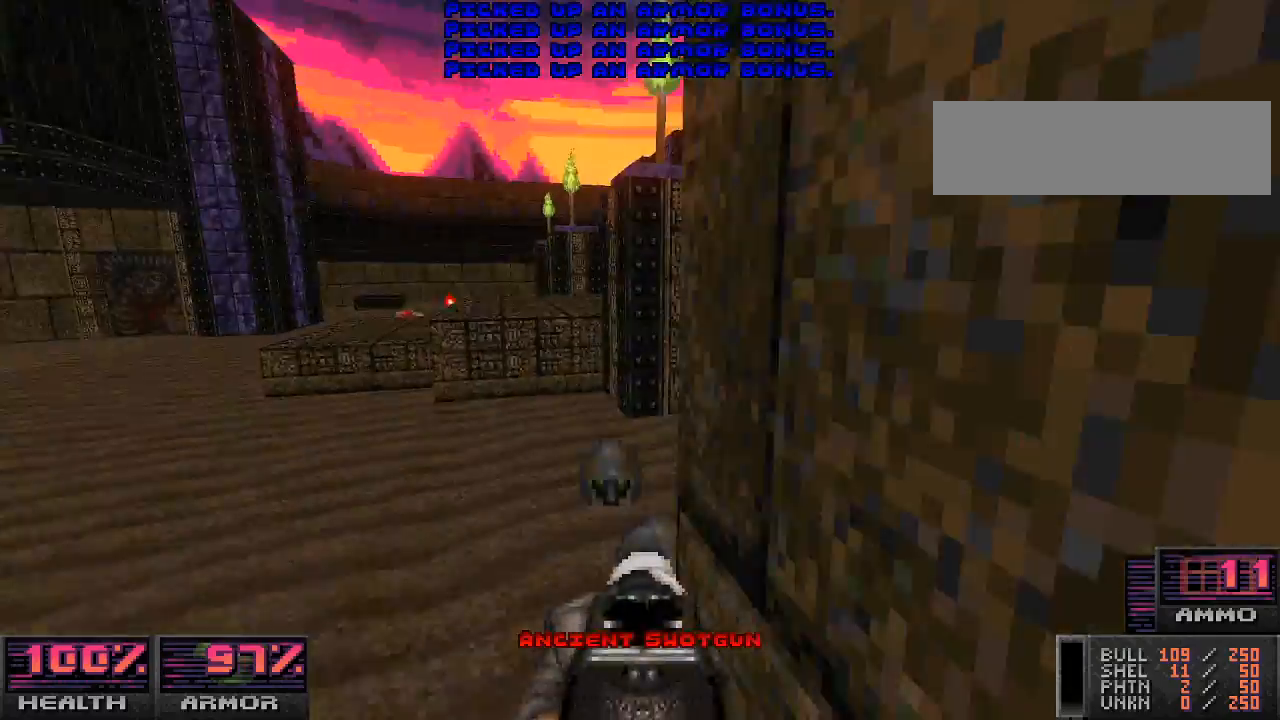
{"keys": ["d"], "mouse": [], "events": [[33, "d", "up"], [67, "a", "down"], [167, "a", "up"], [200, "d", "down"], [433, "w", "up"]]}
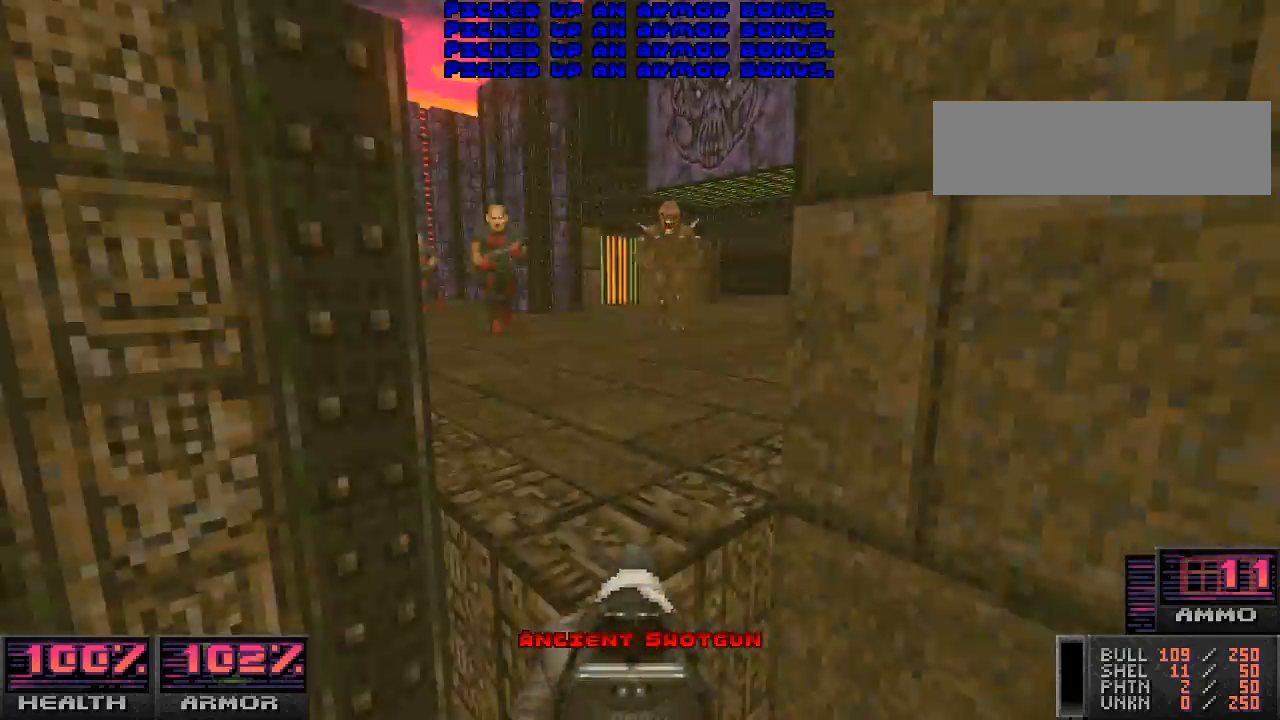
{"keys": ["a"], "mouse": [], "events": [[167, "a", "down"], [200, "d", "up"]]}
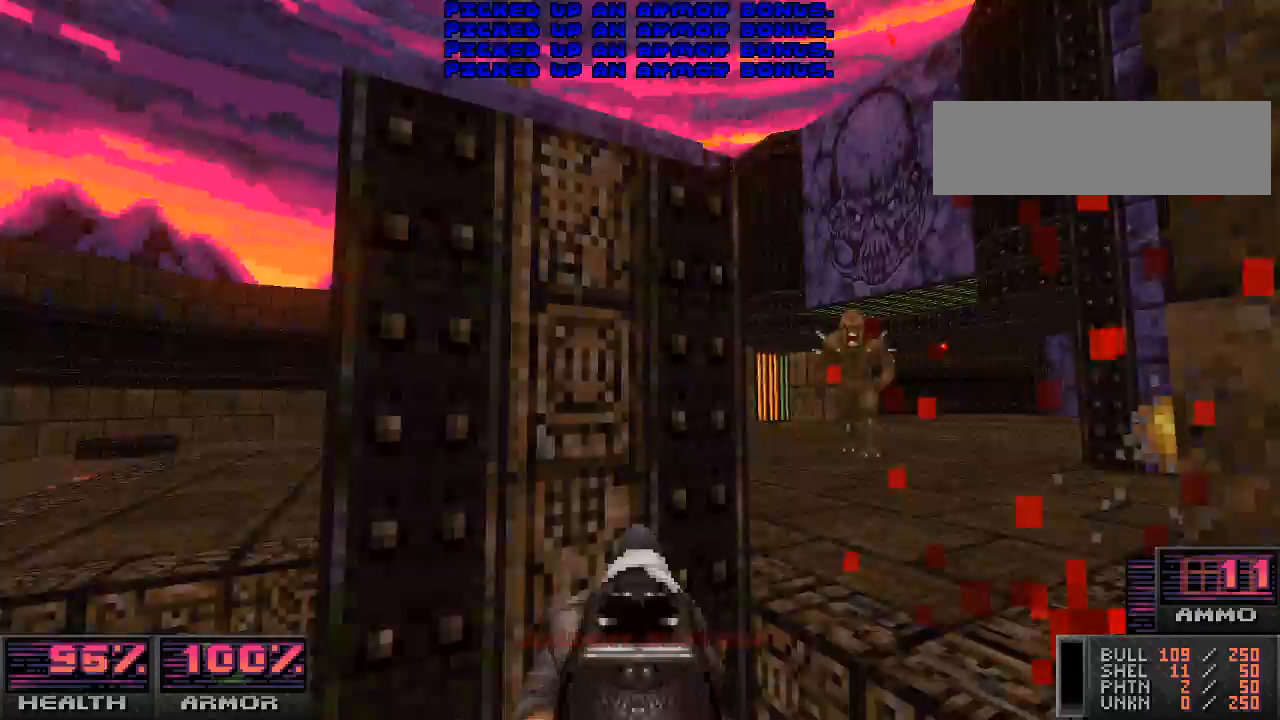
{"keys": ["a"], "mouse": ["left"], "events": [[33, "s", "down"], [233, "s", "up"], [333, "w", "down"], [467, "mouse_left", "down"], [500, "w", "up"]]}
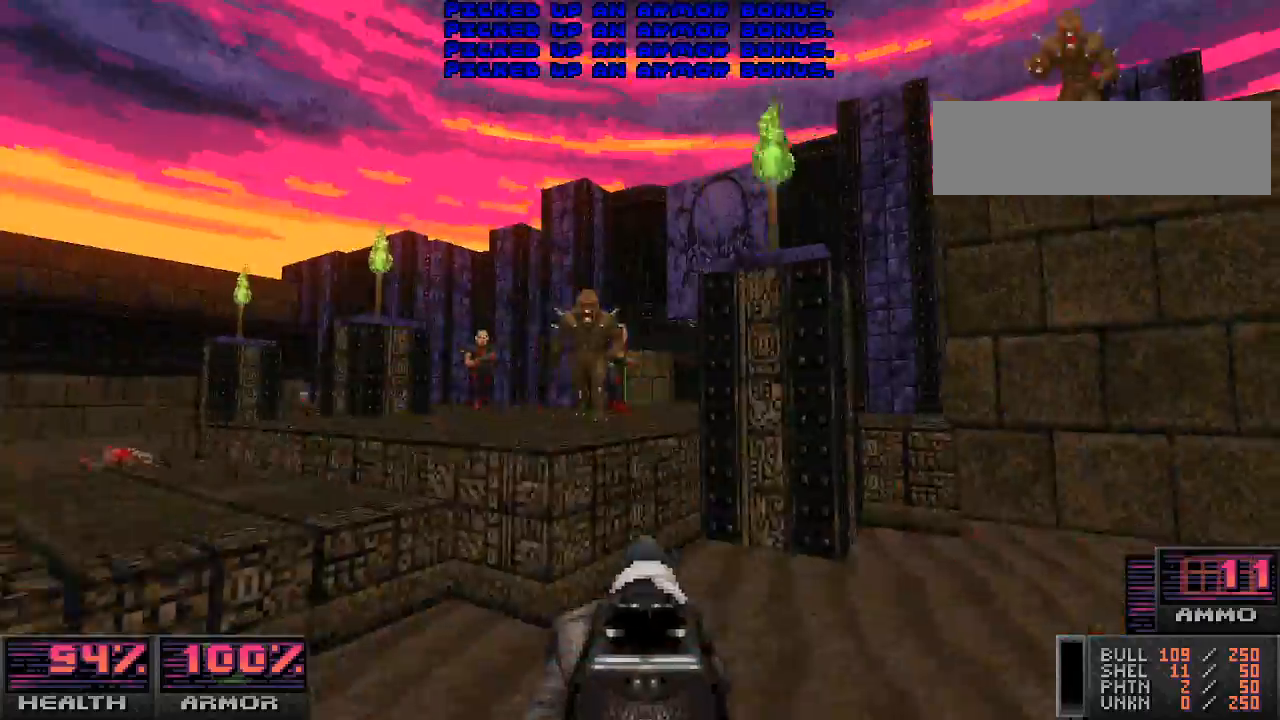
{"keys": [], "mouse": [], "events": [[233, "mouse_left", "up"], [433, "a", "up"], [433, "w", "down"], [467, "w", "up"]]}
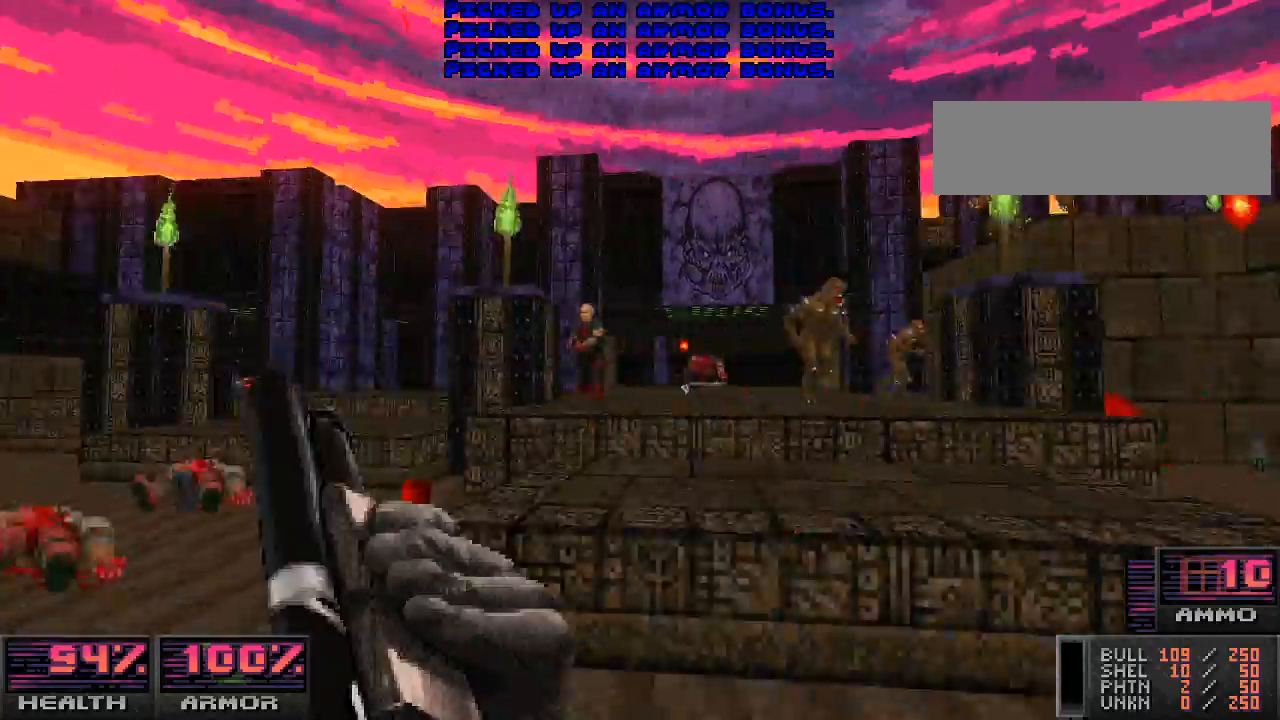
{"keys": ["a"], "mouse": ["left"], "events": [[133, "w", "down"], [200, "w", "up"], [233, "d", "down"], [367, "d", "up"], [400, "a", "down"], [400, "mouse_left", "down"]]}
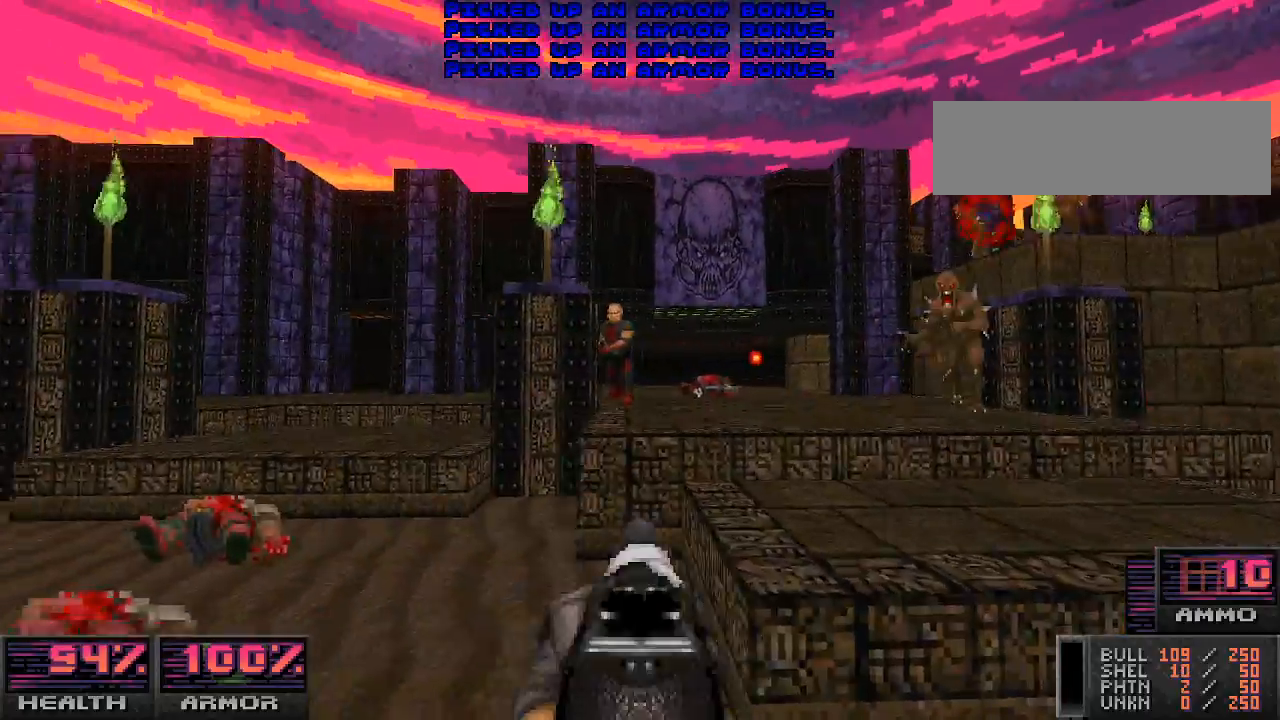
{"keys": ["w"], "mouse": [], "events": [[133, "w", "down"], [233, "mouse_left", "up"], [300, "a", "up"]]}
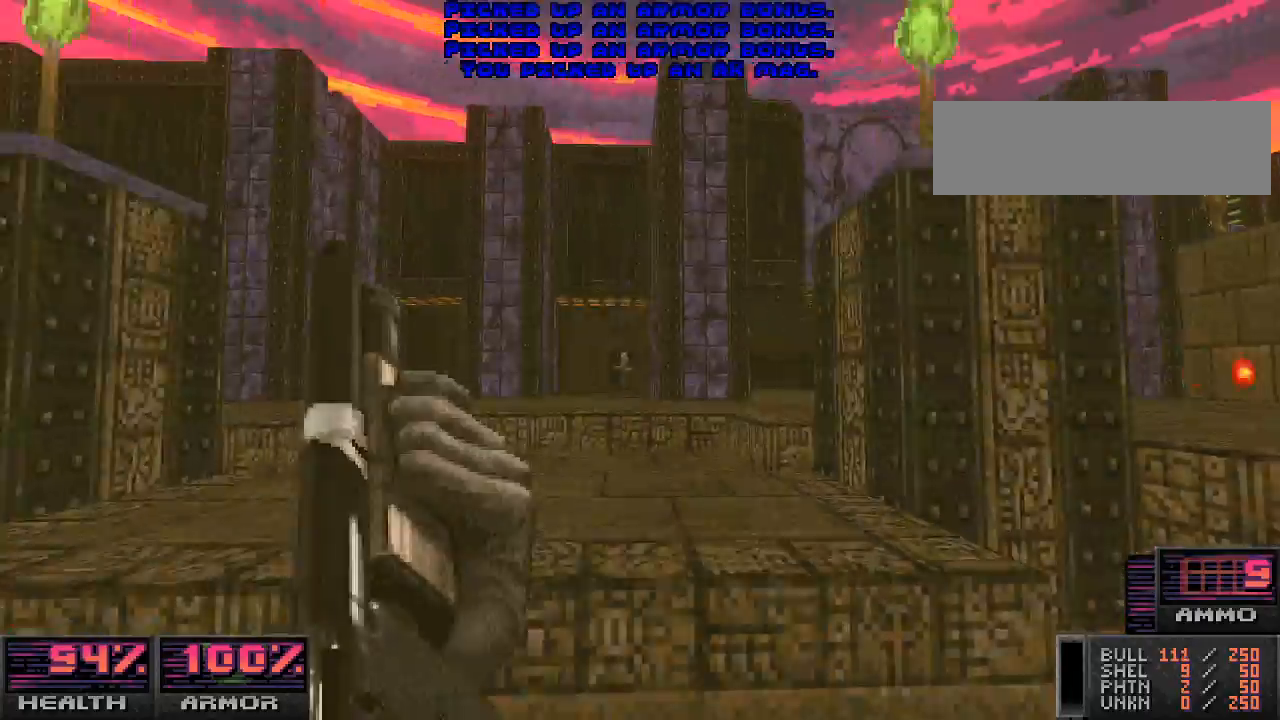
{"keys": ["w"], "mouse": [], "events": [[100, "w", "up"], [133, "a", "down"], [267, "w", "down"], [300, "a", "up"], [400, "w", "up"], [500, "w", "down"]]}
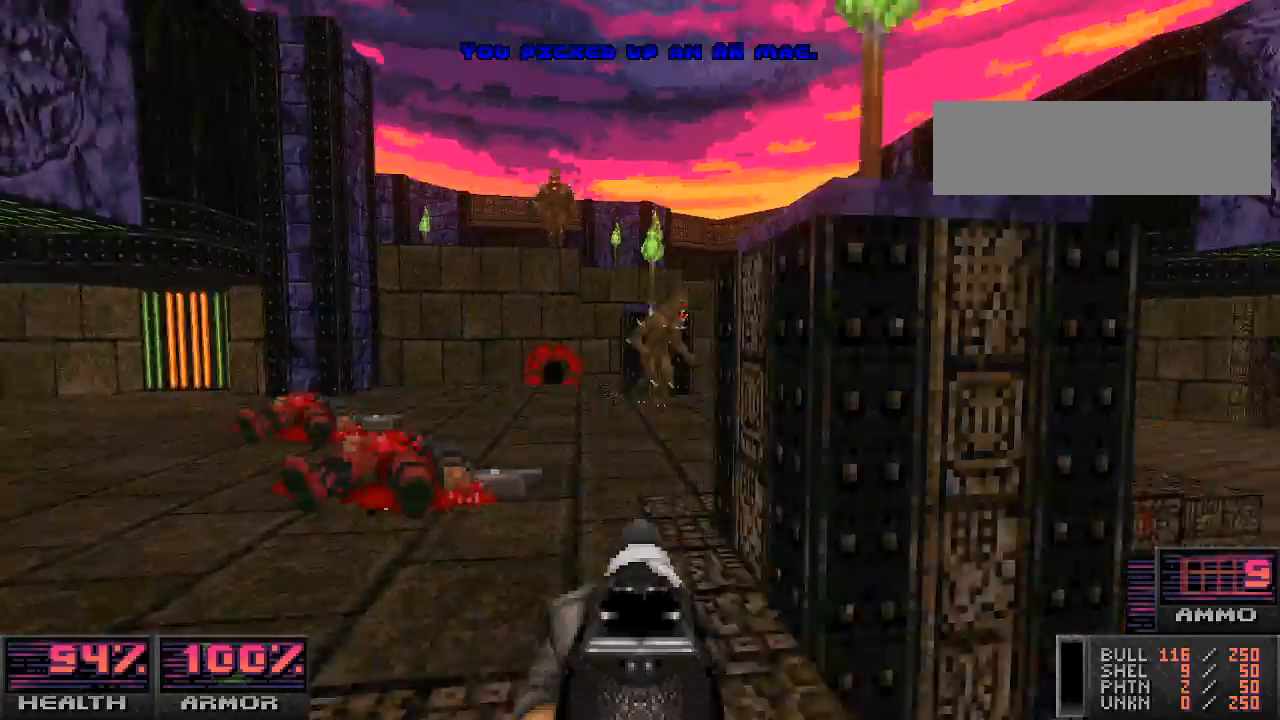
{"keys": ["w"], "mouse": [], "events": [[100, "w", "up"], [233, "a", "down"], [233, "mouse_left", "down"], [400, "mouse_left", "up"], [400, "w", "down"], [500, "a", "up"]]}
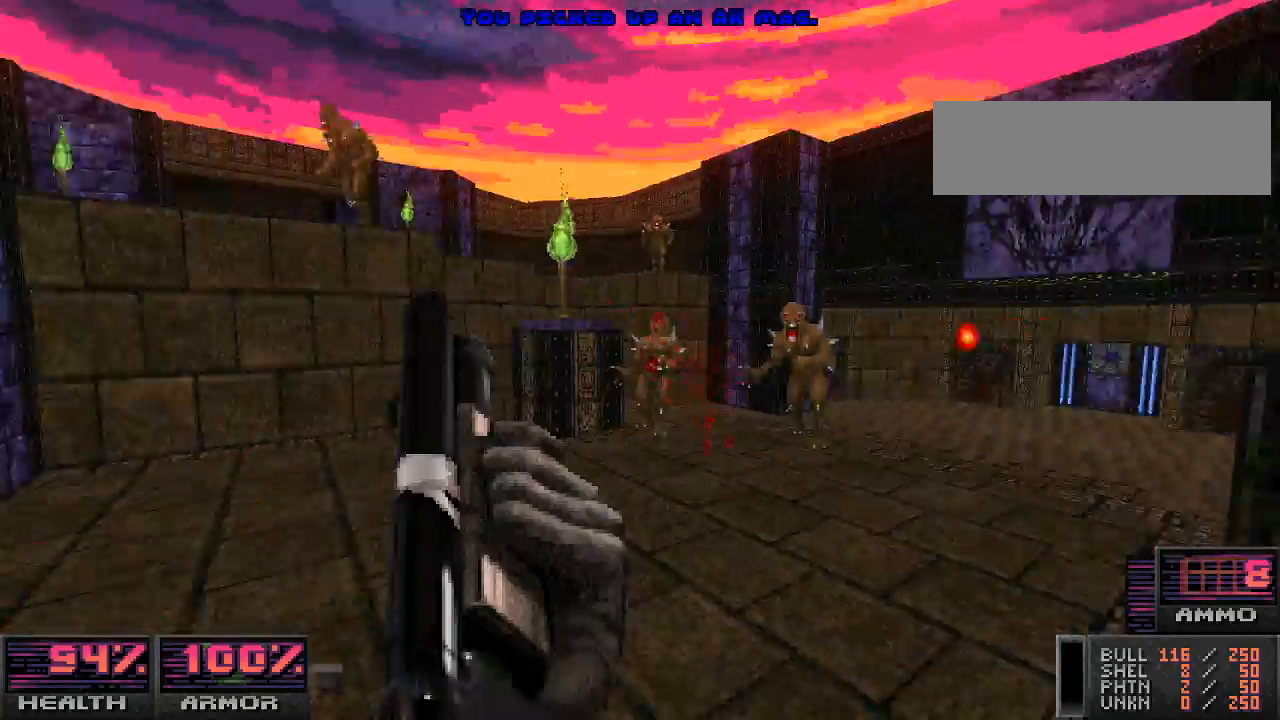
{"keys": ["d", "s"], "mouse": [], "events": [[33, "w", "up"], [200, "w", "down"], [300, "d", "down"], [300, "w", "up"], [433, "s", "down"]]}
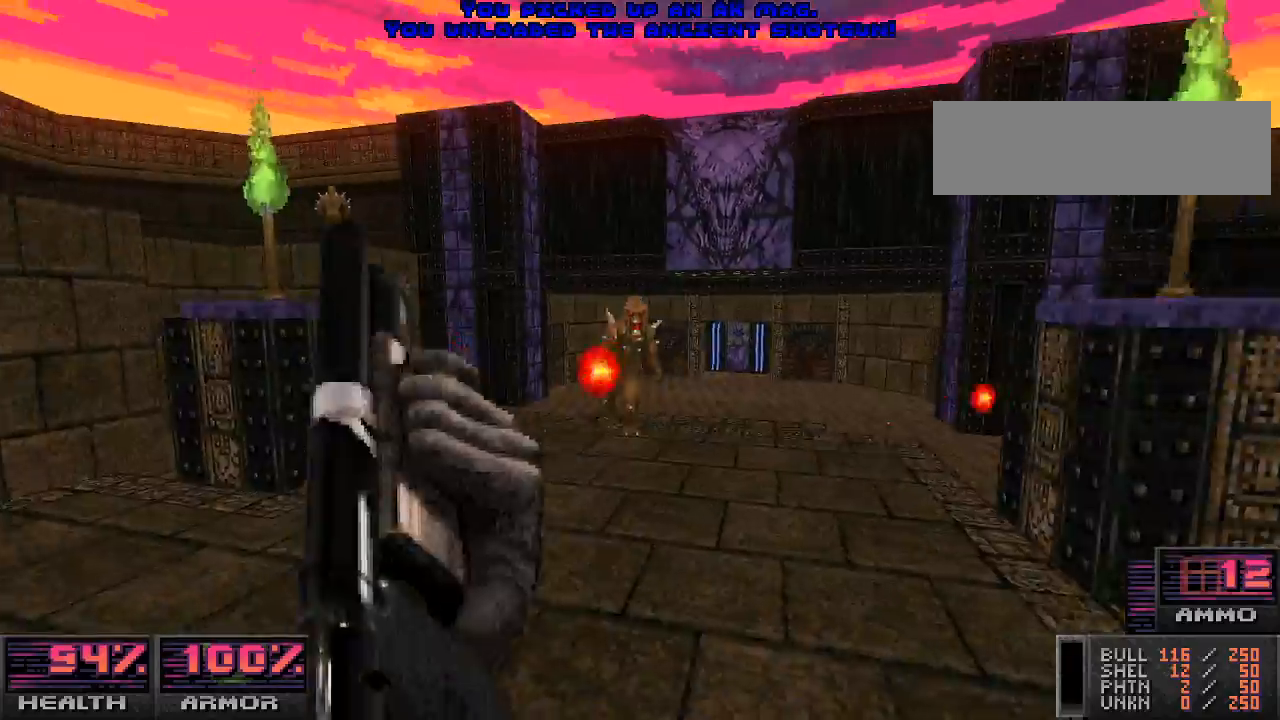
{"keys": ["a", "w"], "mouse": ["left"], "events": [[67, "mouse_left", "down"], [100, "s", "up"], [200, "w", "down"], [267, "d", "up"], [400, "a", "down"]]}
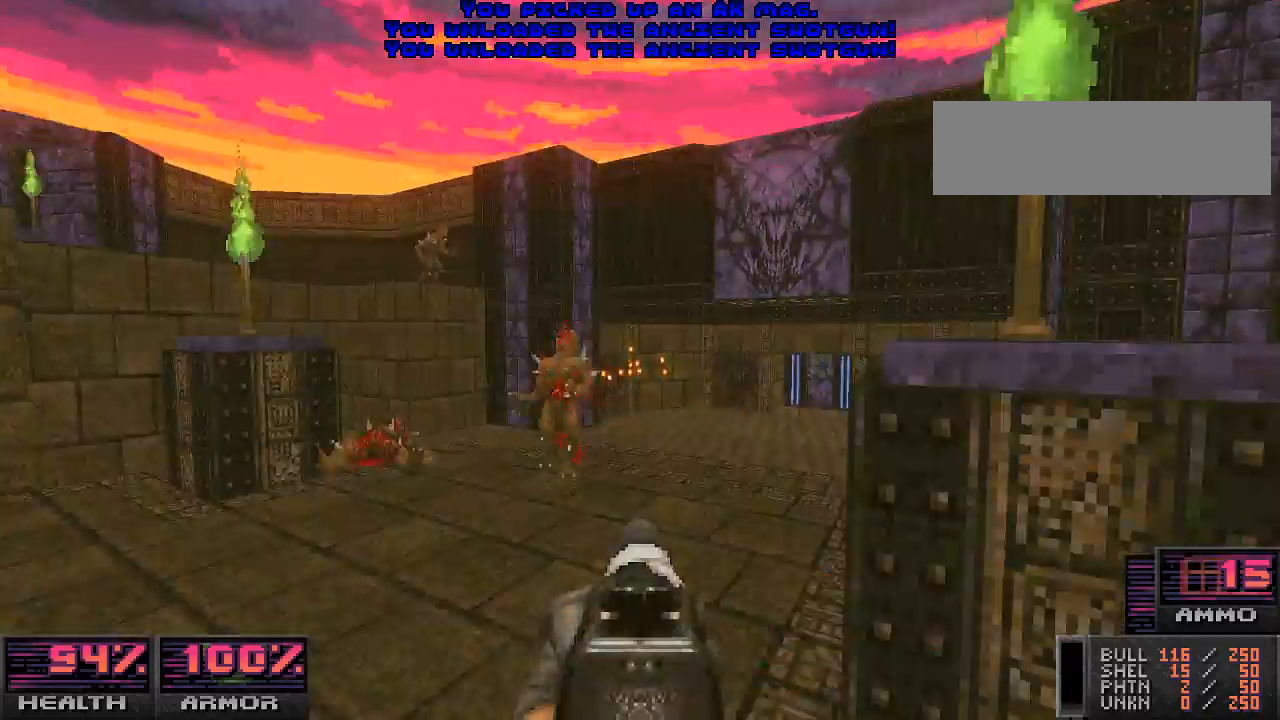
{"keys": [], "mouse": [], "events": [[33, "mouse_left", "up"], [67, "a", "up"], [167, "w", "up"], [300, "d", "down"], [433, "w", "down"], [467, "d", "up"], [500, "w", "up"]]}
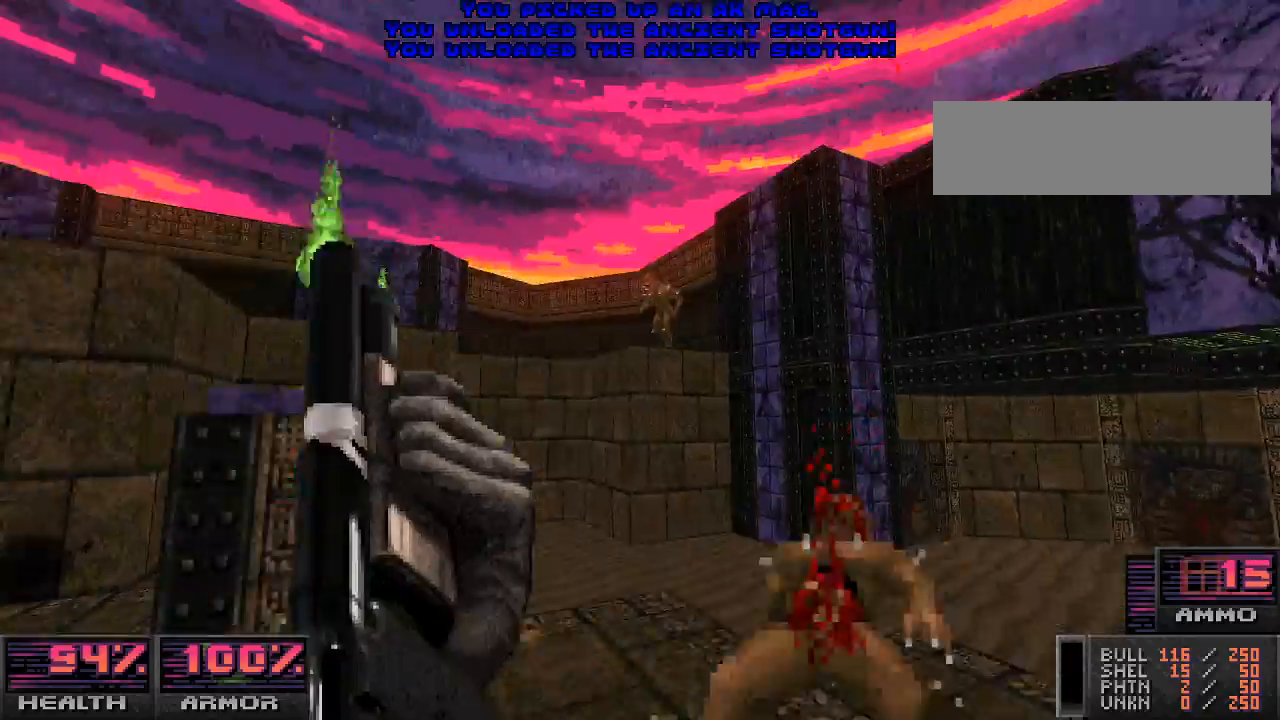
{"keys": ["d"], "mouse": [], "events": [[167, "mouse_left", "down"], [367, "d", "down"], [500, "mouse_left", "up"]]}
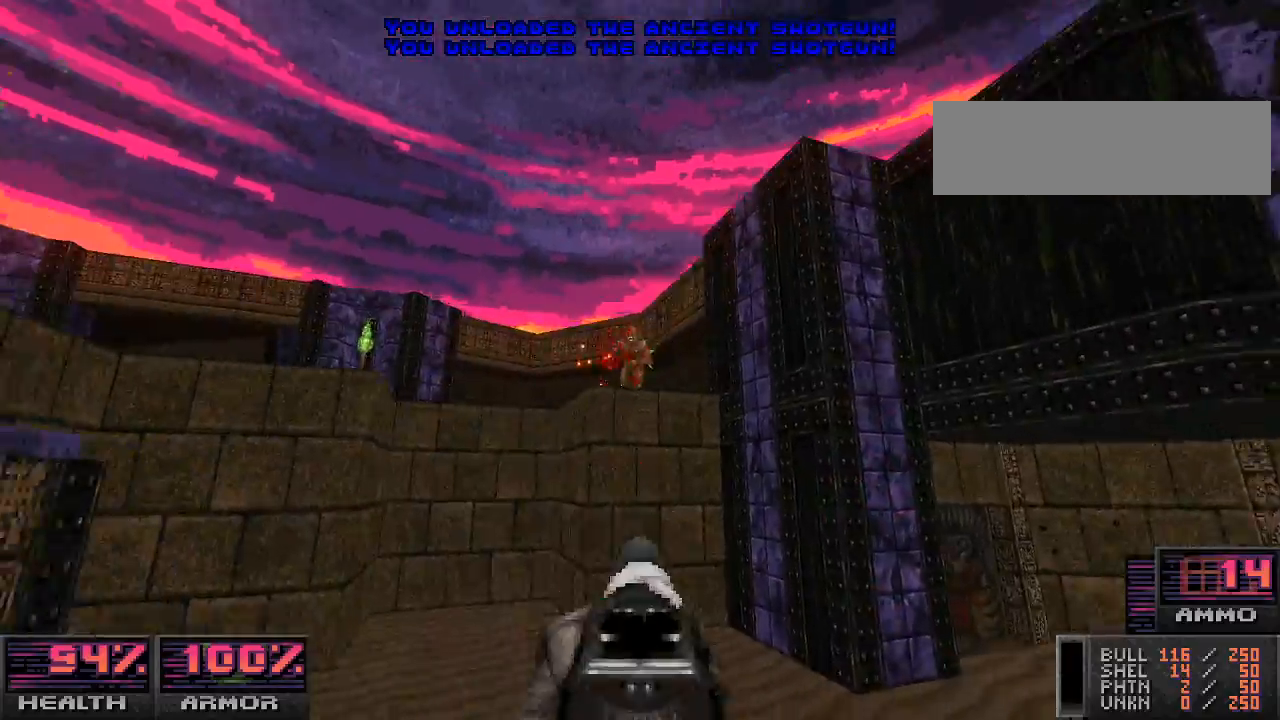
{"keys": [], "mouse": [], "events": [[33, "d", "up"], [133, "w", "down"], [233, "w", "up"]]}
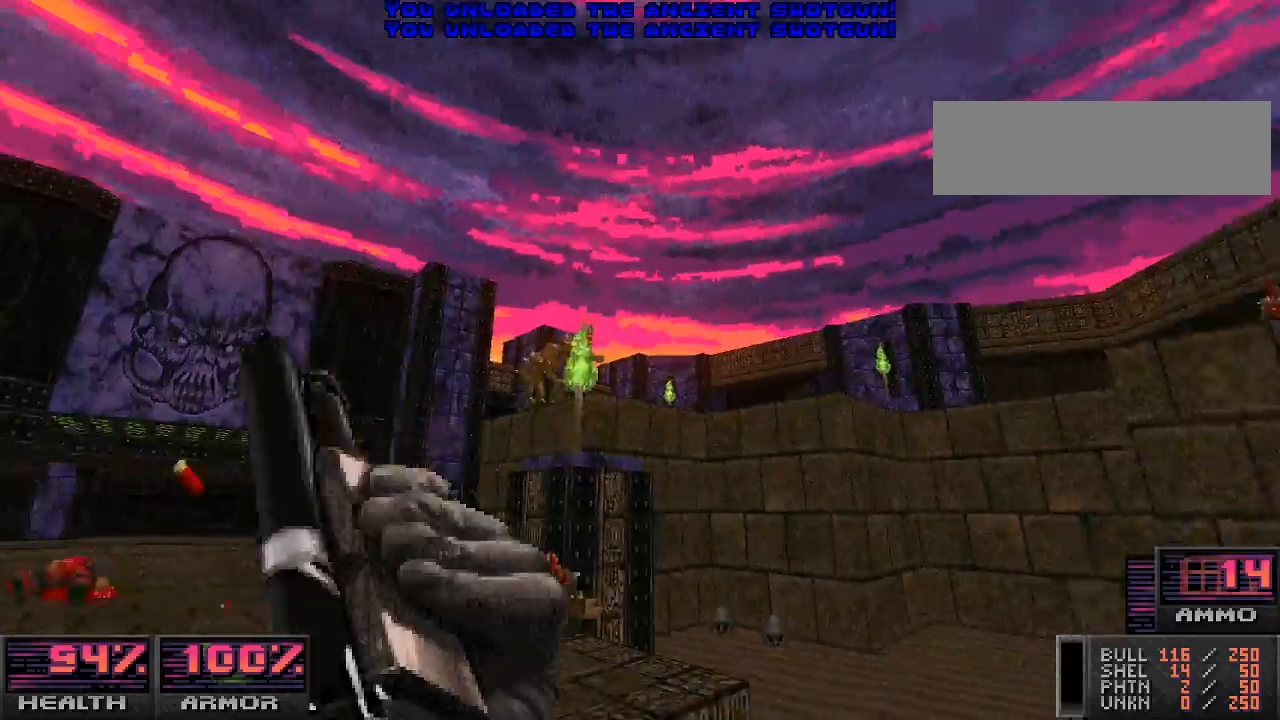
{"keys": [], "mouse": ["left"], "events": [[133, "d", "down"], [233, "w", "down"], [267, "d", "up"], [333, "w", "up"], [367, "mouse_left", "down"]]}
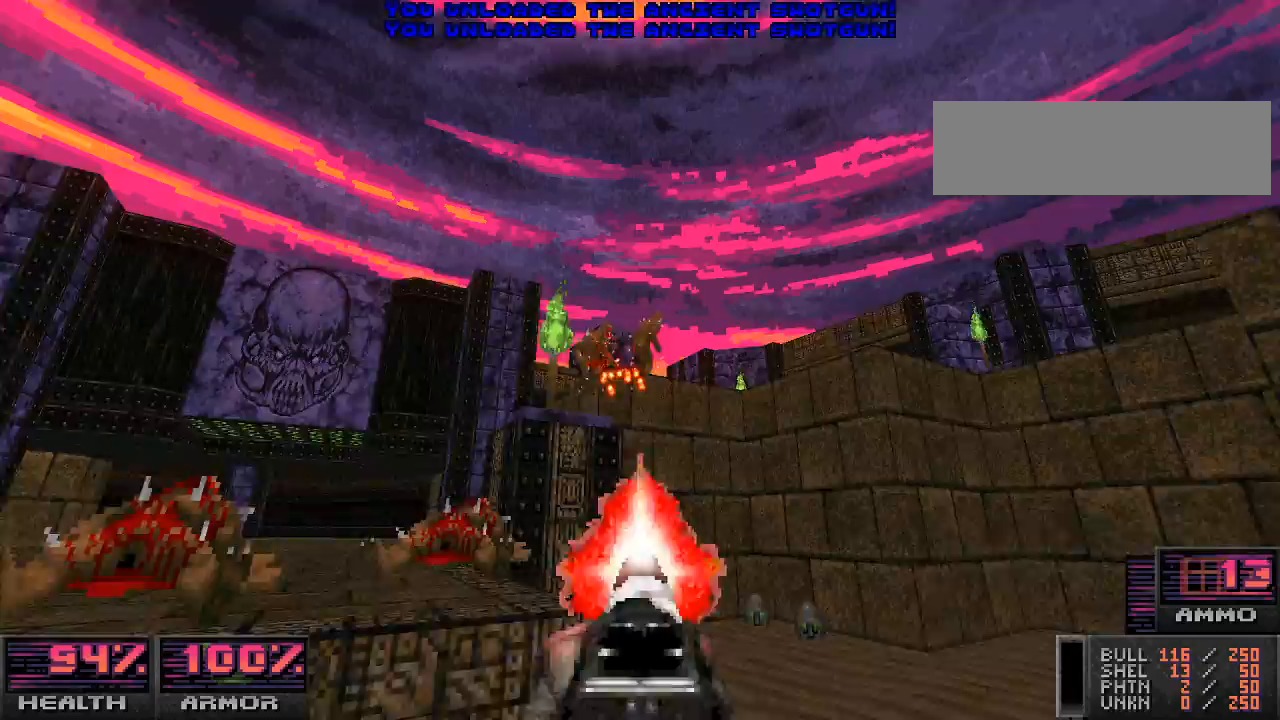
{"keys": [], "mouse": [], "events": [[200, "mouse_left", "up"], [333, "d", "down"], [467, "d", "up"]]}
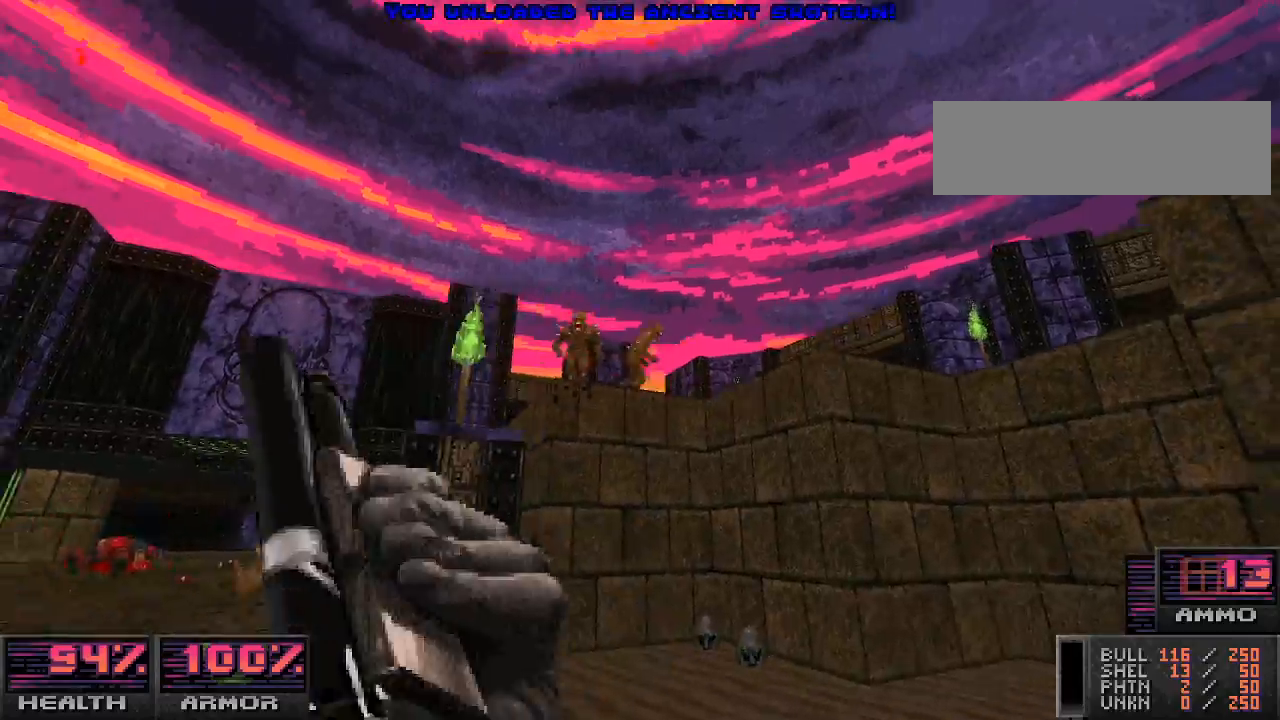
{"keys": [], "mouse": ["left"], "events": [[67, "s", "down"], [100, "mouse_left", "down"], [233, "s", "up"], [300, "a", "down"], [400, "a", "up"]]}
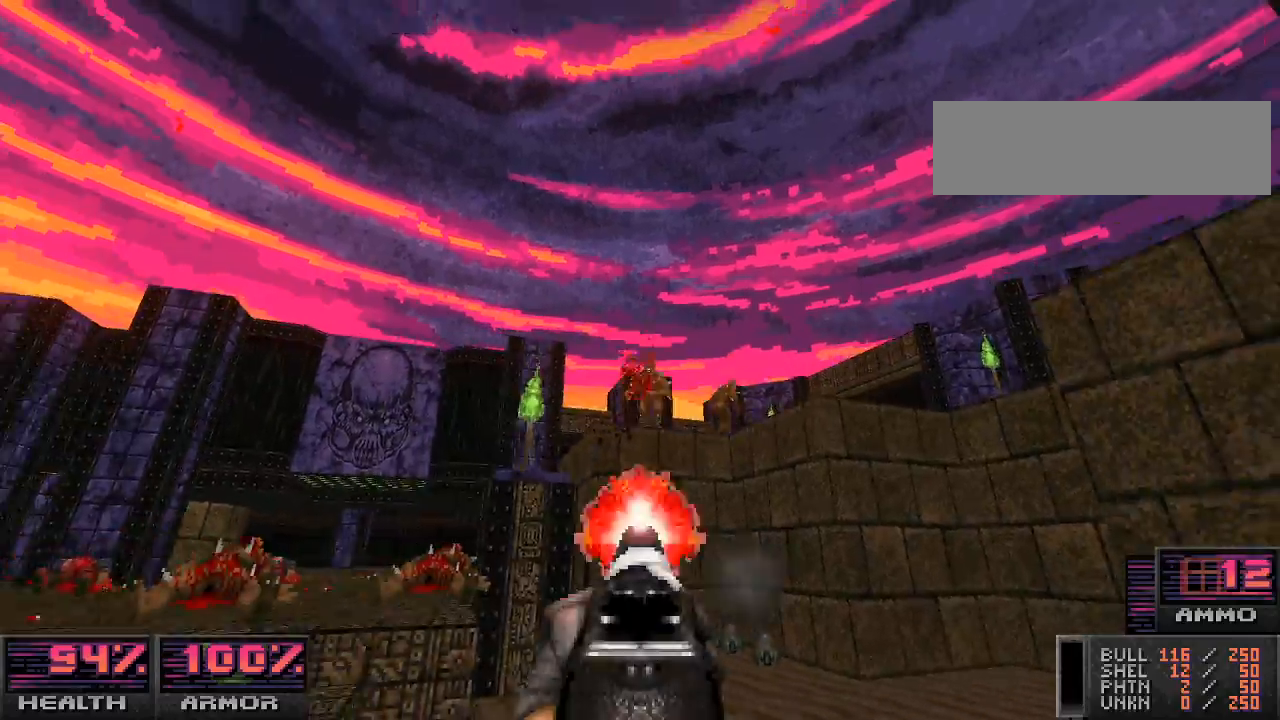
{"keys": [], "mouse": [], "events": [[167, "a", "down"], [167, "w", "down"], [233, "mouse_left", "up"], [267, "a", "up"], [300, "w", "up"]]}
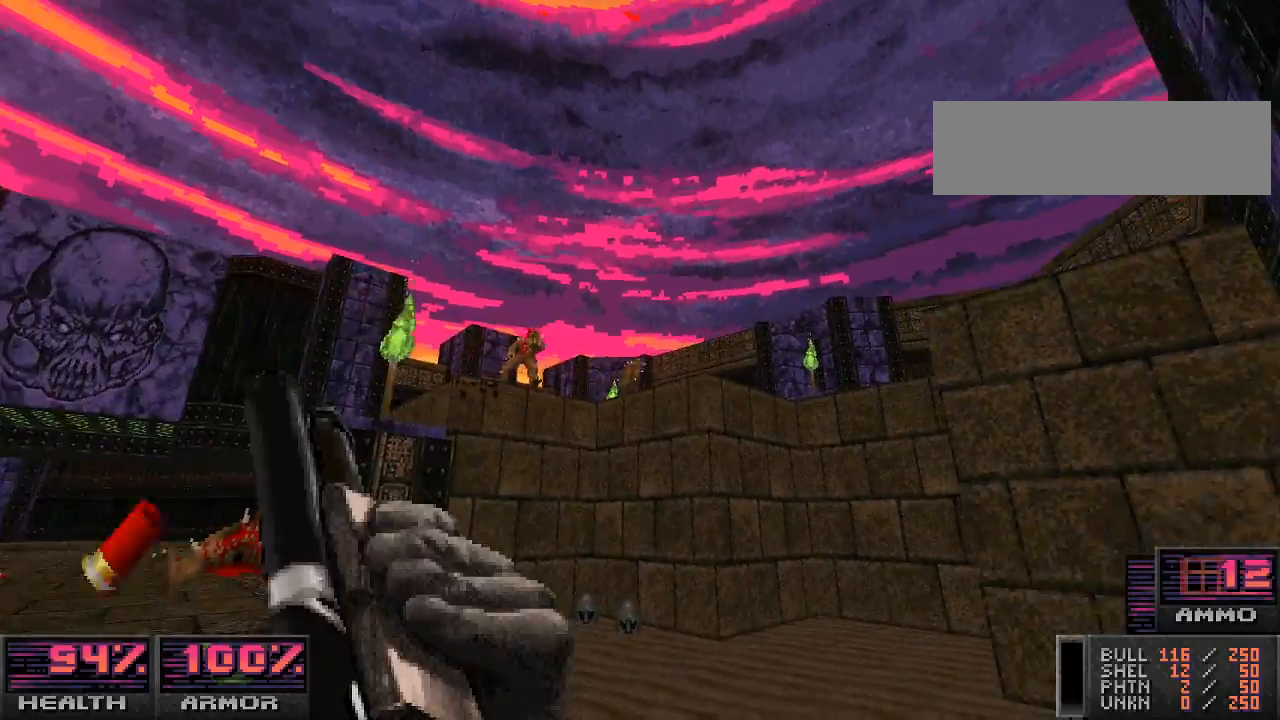
{"keys": [], "mouse": ["left"], "events": [[167, "mouse_left", "down"], [300, "a", "down"], [400, "a", "up"]]}
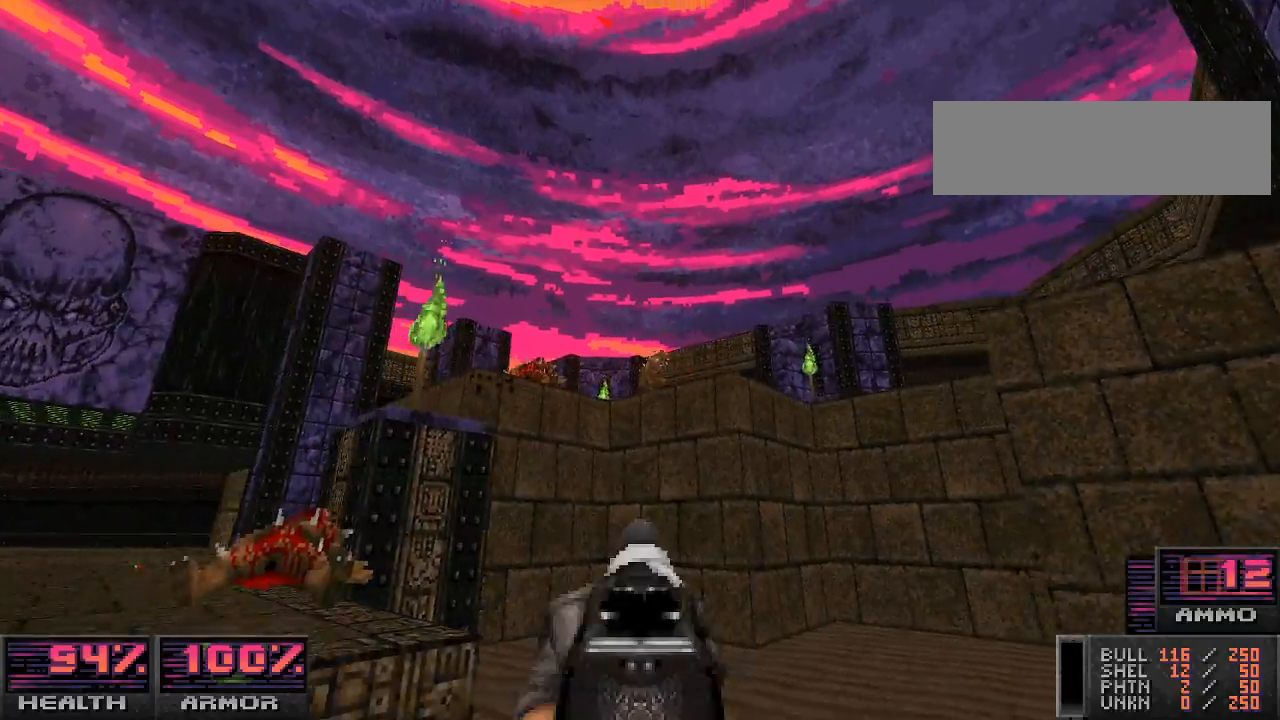
{"keys": ["w"], "mouse": [], "events": [[300, "mouse_left", "up"], [500, "w", "down"]]}
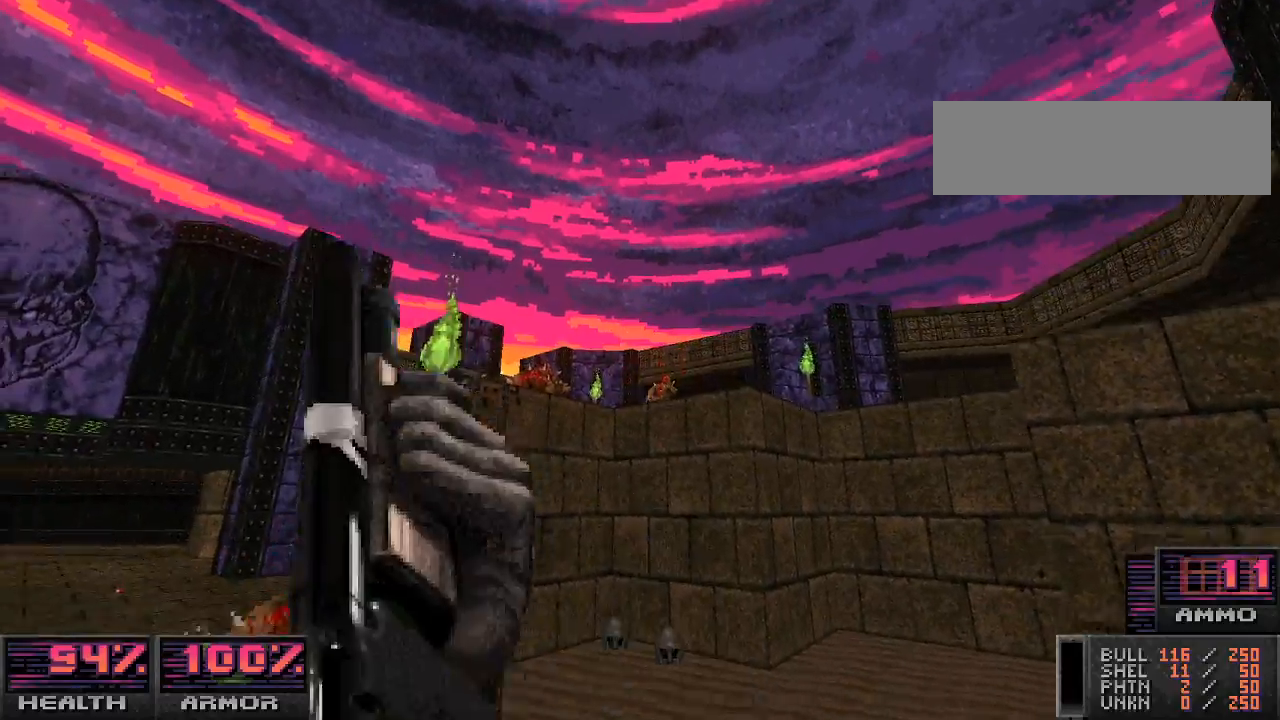
{"keys": ["d", "w"], "mouse": [], "events": [[367, "d", "down"]]}
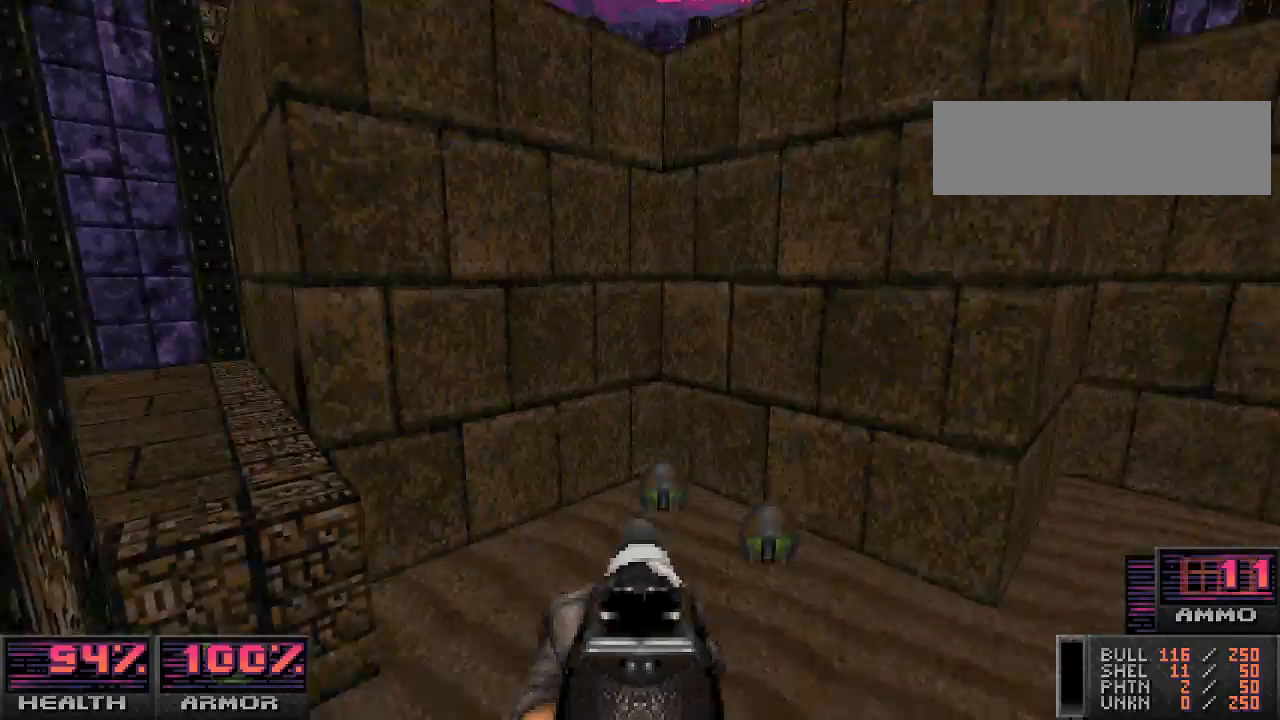
{"keys": ["a", "w"], "mouse": [], "events": [[67, "d", "up"], [233, "d", "down"], [367, "d", "up"], [400, "a", "down"]]}
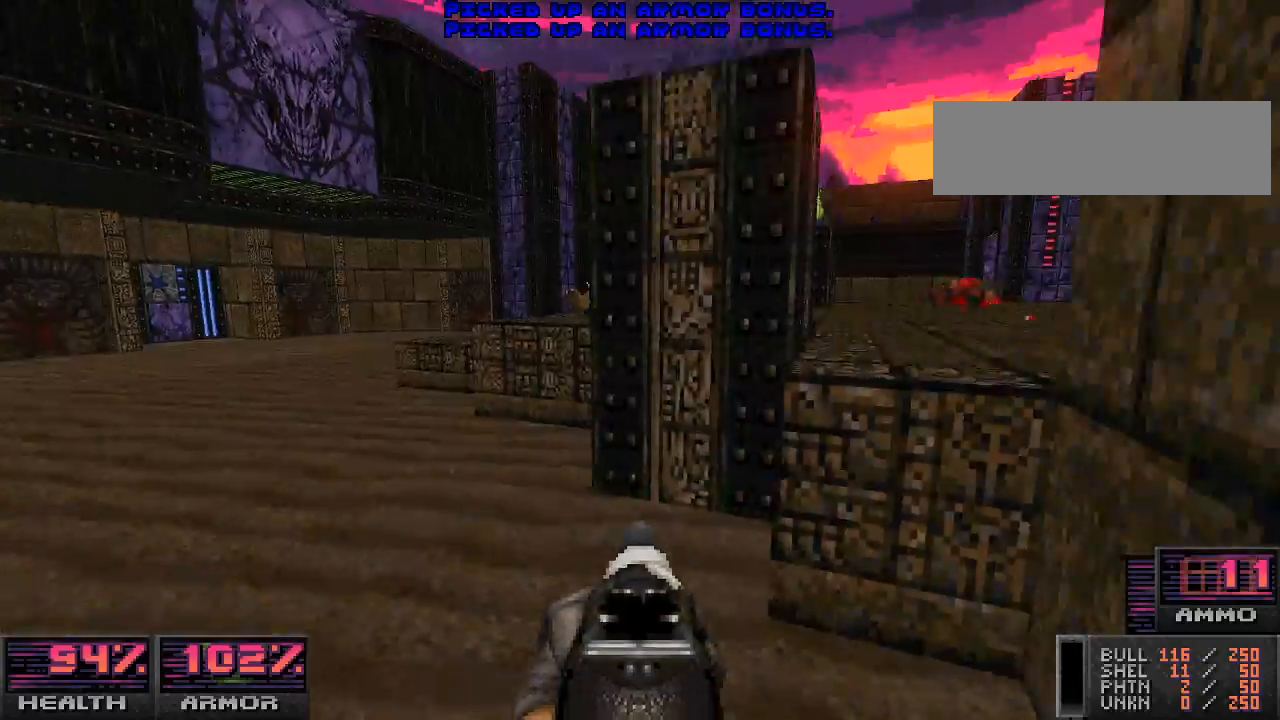
{"keys": ["w"], "mouse": [], "events": [[333, "a", "up"]]}
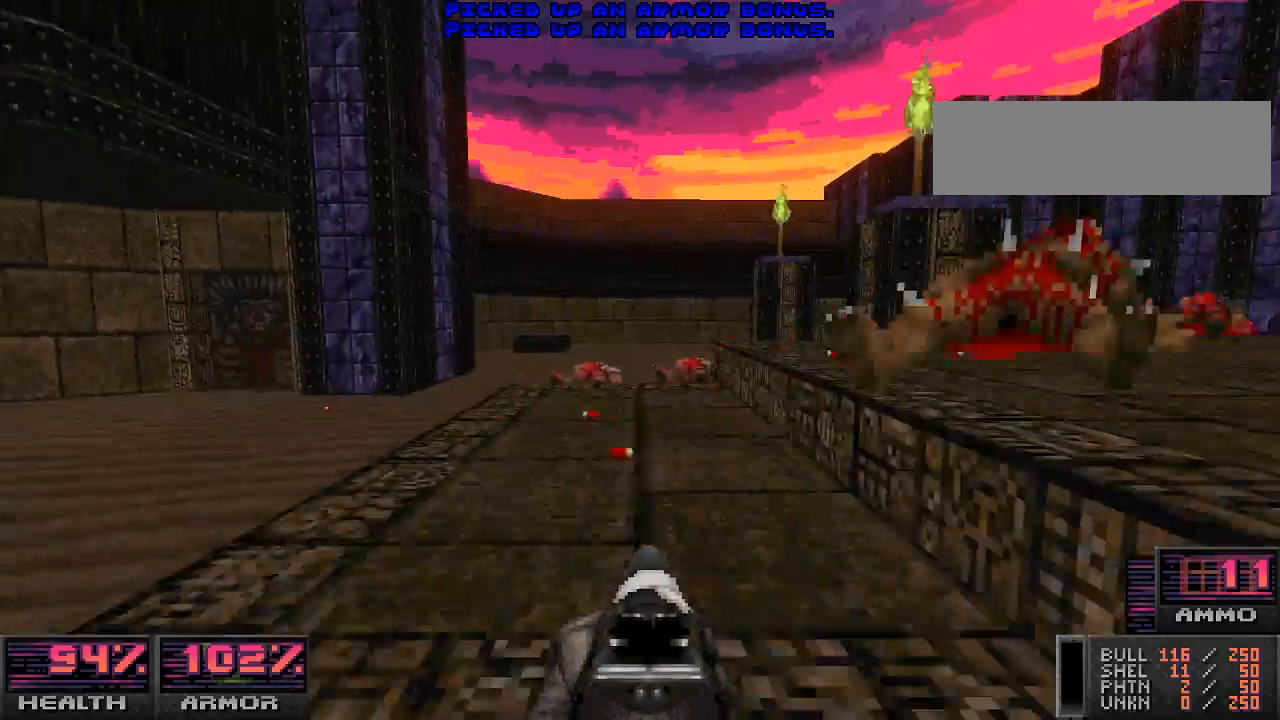
{"keys": ["w"], "mouse": [], "events": [[267, "d", "down"], [400, "d", "up"]]}